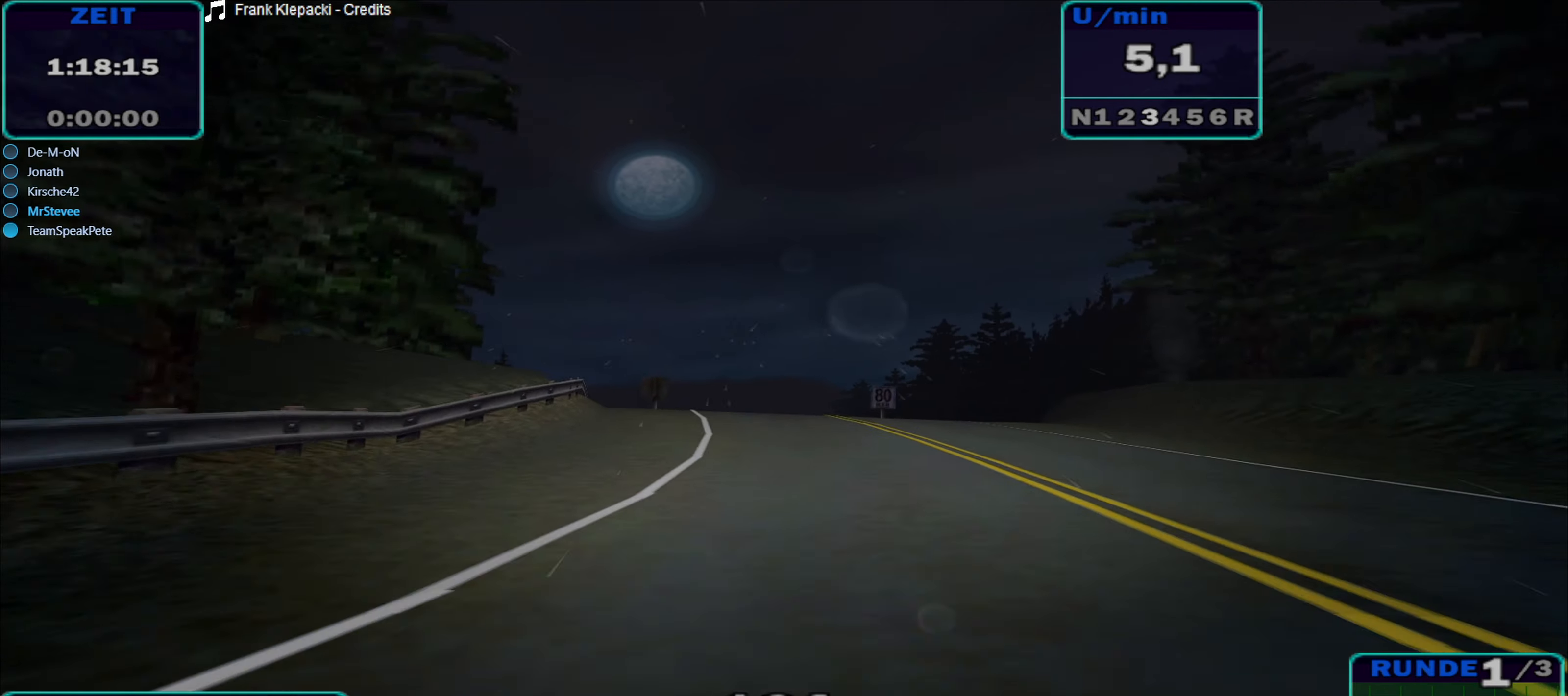
Gameplay with a controller (Xbox layout); each line is a JSON object with the inputs held at the frame after it. "events" lists button and stick changes between this image and that frame as [ms after this image, input, new state], when the widget could be followed in between. Not read: L3 R3.
{"buttons": ["R2"], "left_stick": "center", "right_stick": "center", "events": [[233, "left_stick", "center"]]}
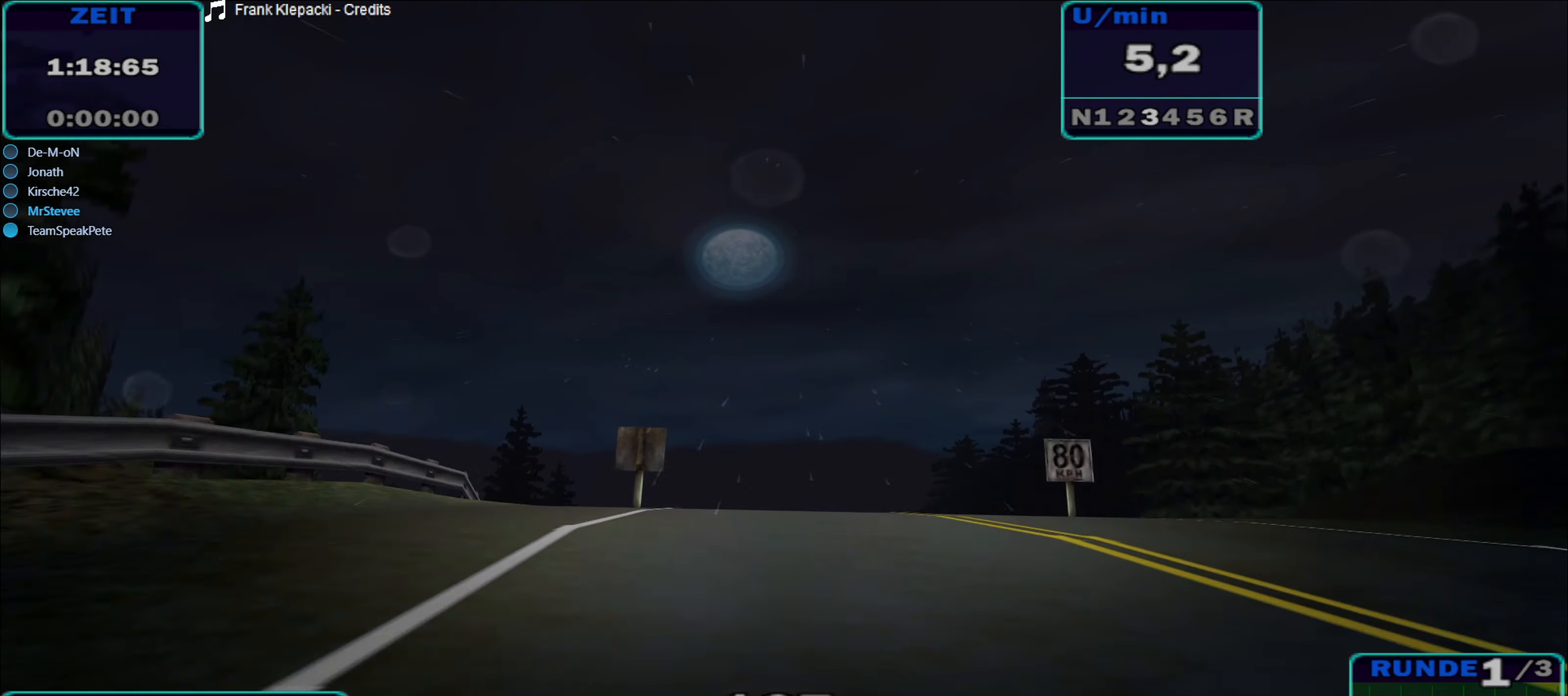
{"buttons": ["R2"], "left_stick": "center", "right_stick": "center", "events": []}
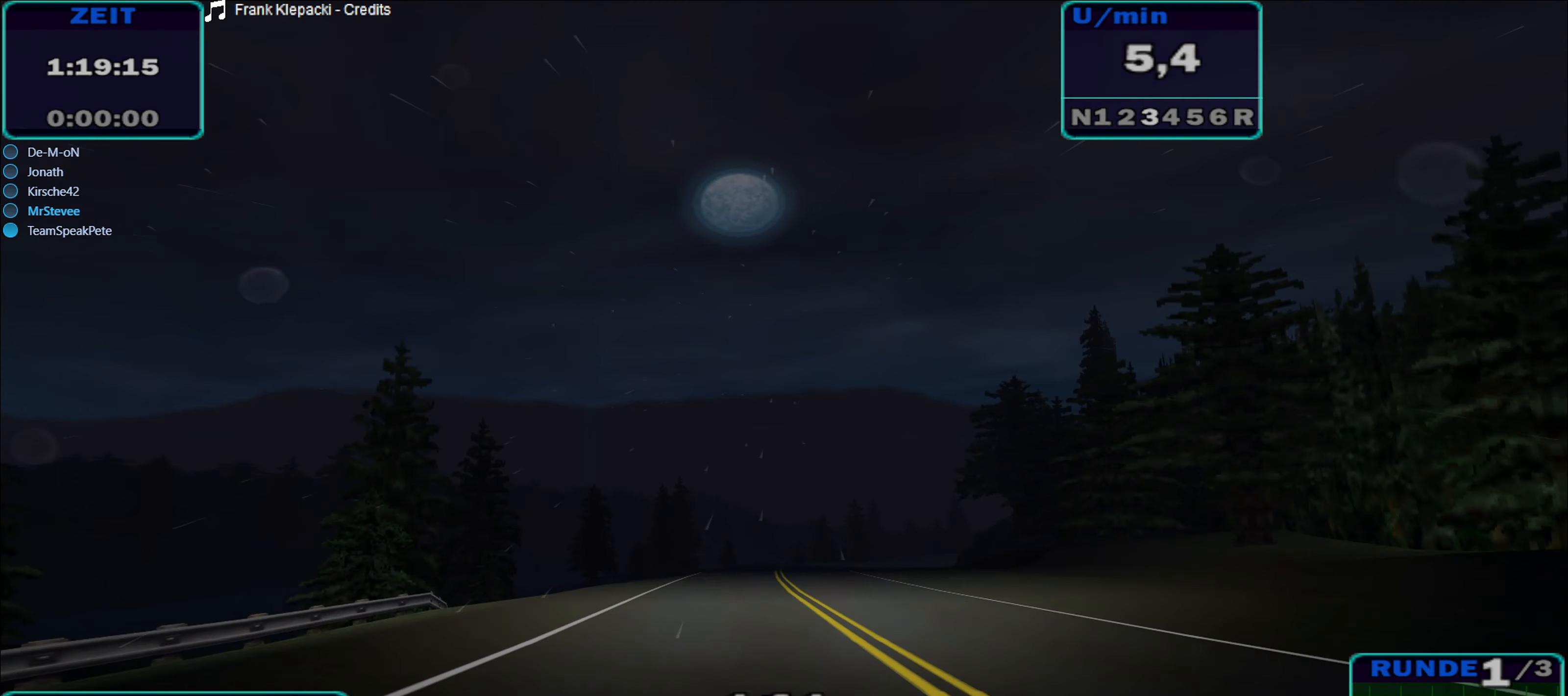
{"buttons": ["R2"], "left_stick": "center", "right_stick": "center", "events": []}
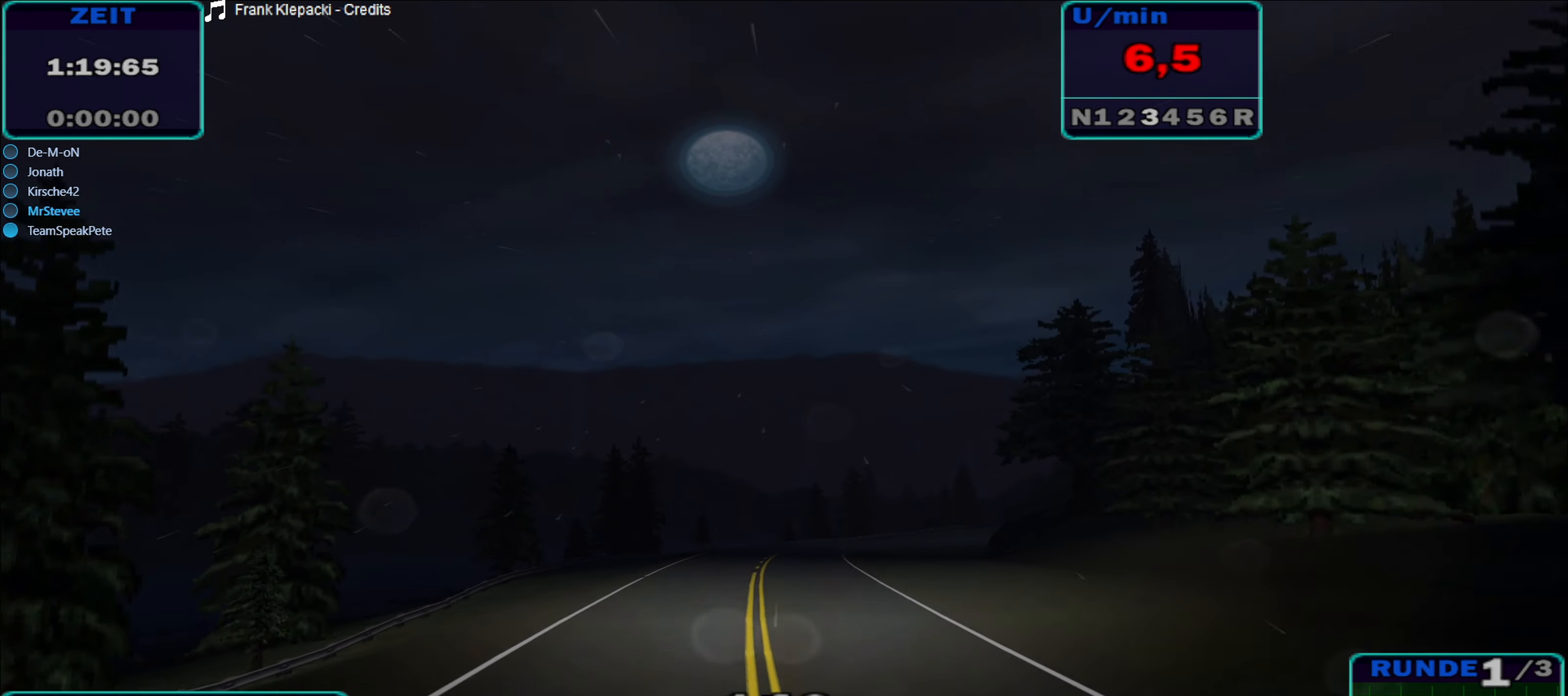
{"buttons": ["R2"], "left_stick": "center", "right_stick": "center", "events": []}
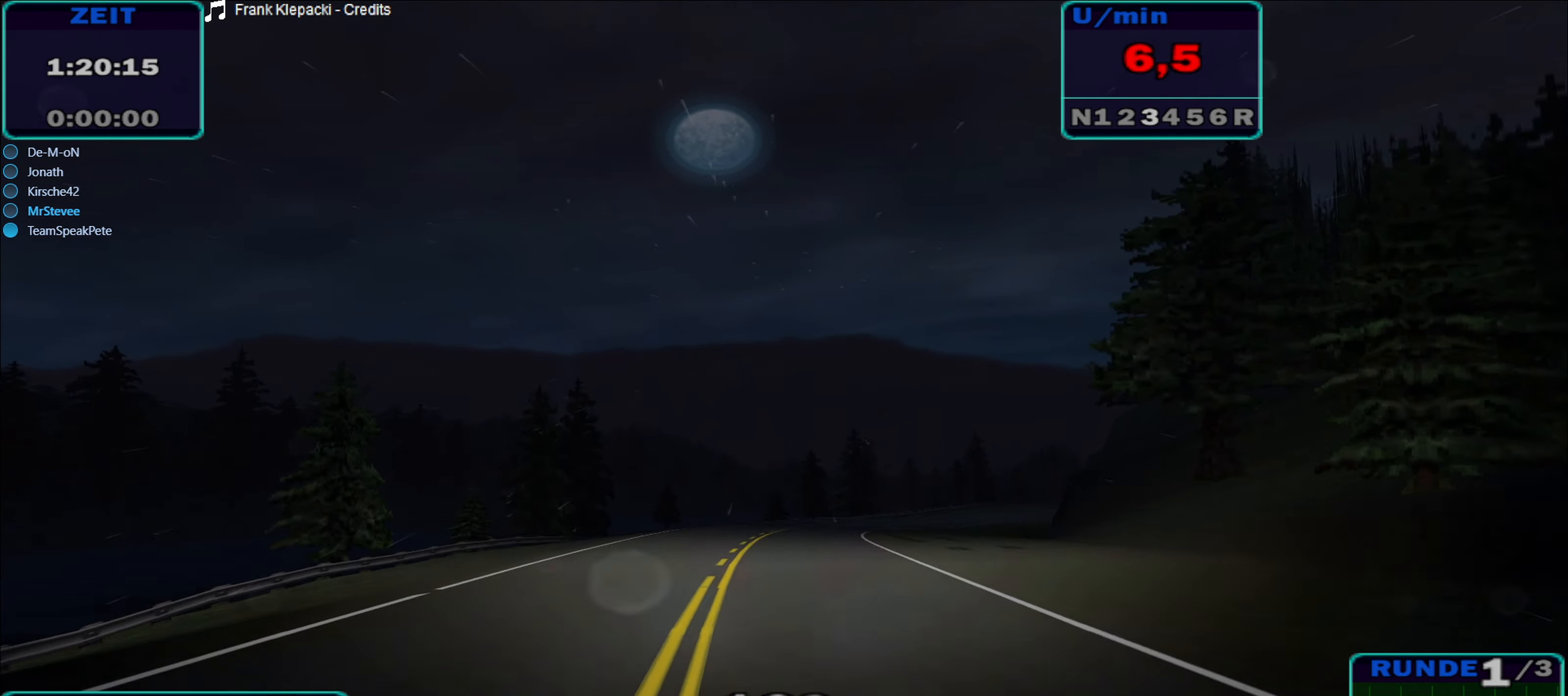
{"buttons": ["R2"], "left_stick": "right", "right_stick": "center", "events": [[366, "left_stick", "right"]]}
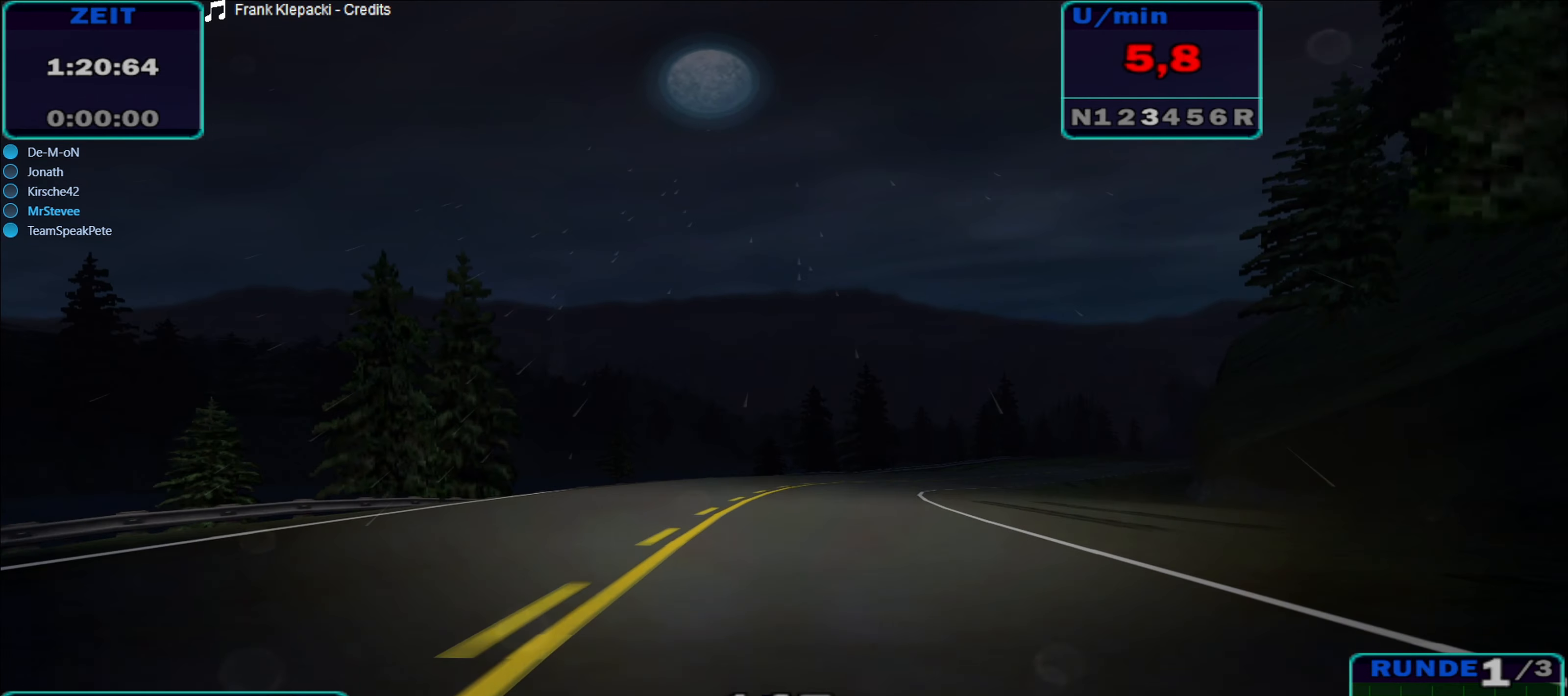
{"buttons": ["R2"], "left_stick": "right", "right_stick": "center", "events": []}
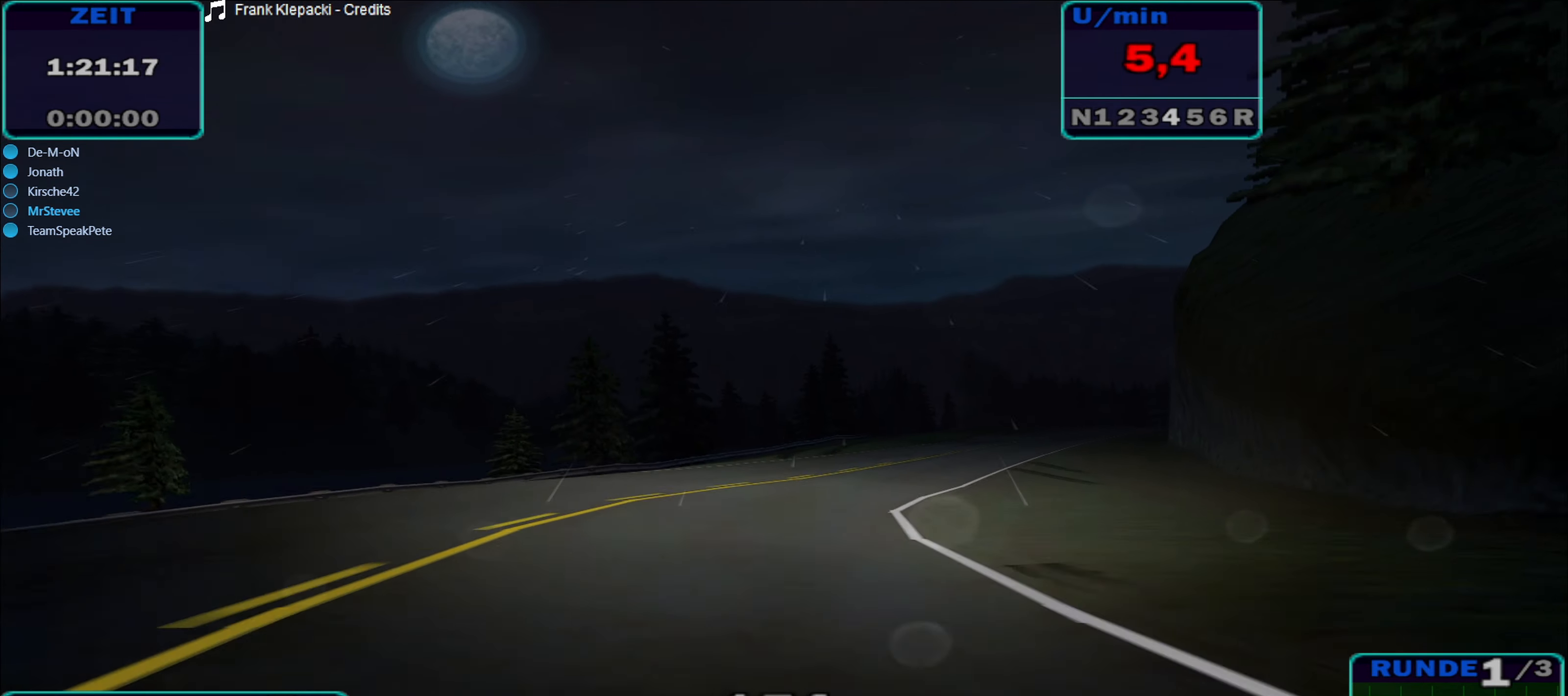
{"buttons": ["R2"], "left_stick": "right", "right_stick": "center", "events": []}
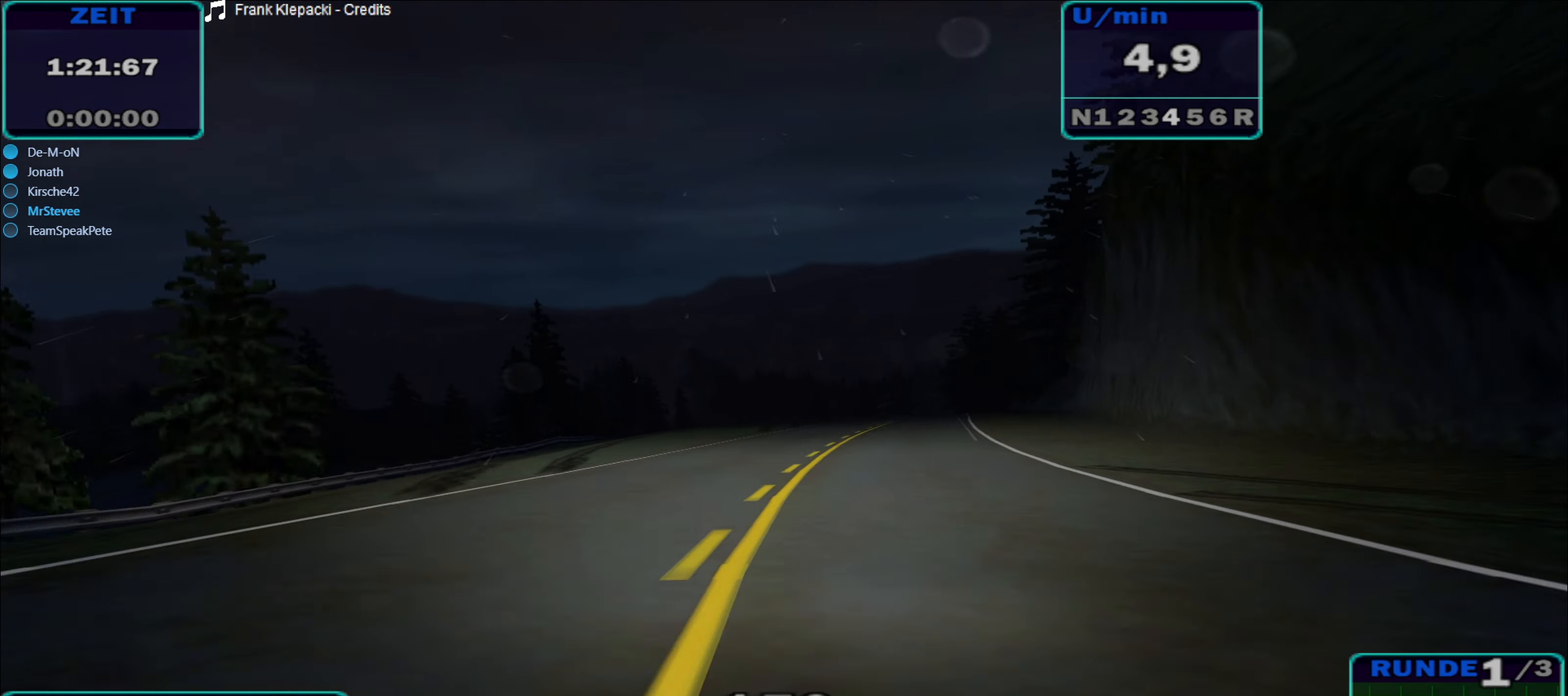
{"buttons": ["R2"], "left_stick": "right", "right_stick": "center", "events": [[350, "left_stick", "center"], [466, "left_stick", "right"]]}
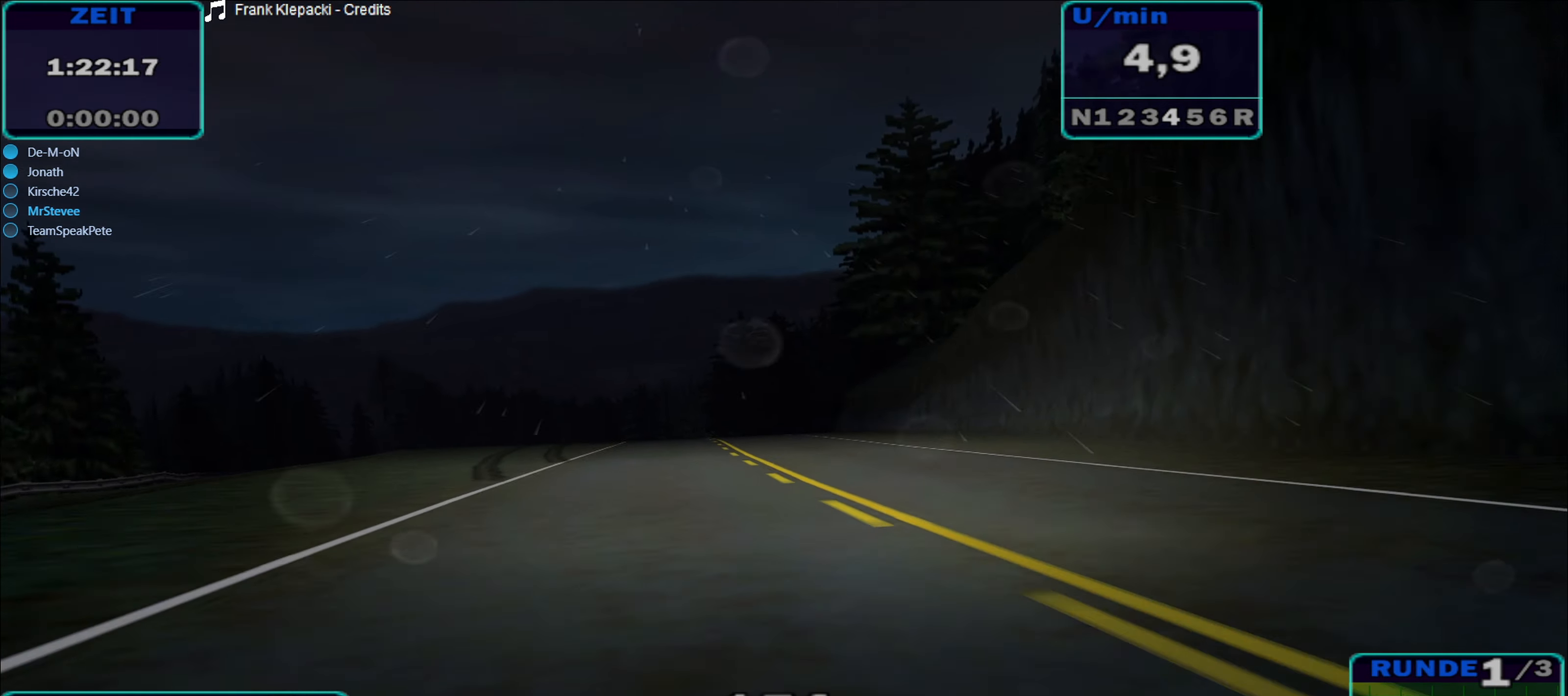
{"buttons": ["R2"], "left_stick": "left", "right_stick": "center", "events": [[33, "left_stick", "center"], [366, "left_stick", "left"]]}
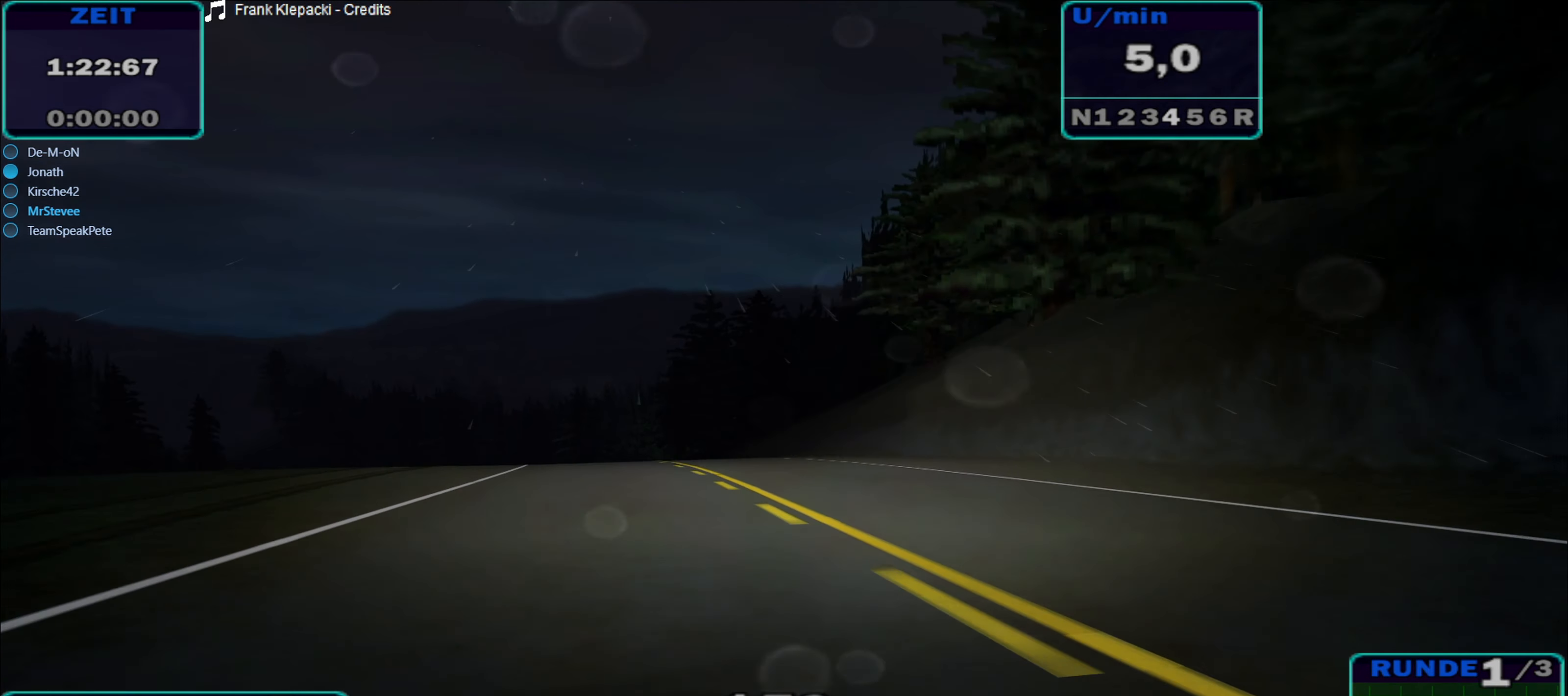
{"buttons": ["R2"], "left_stick": "left", "right_stick": "center", "events": [[33, "left_stick", "center"], [100, "left_stick", "left"]]}
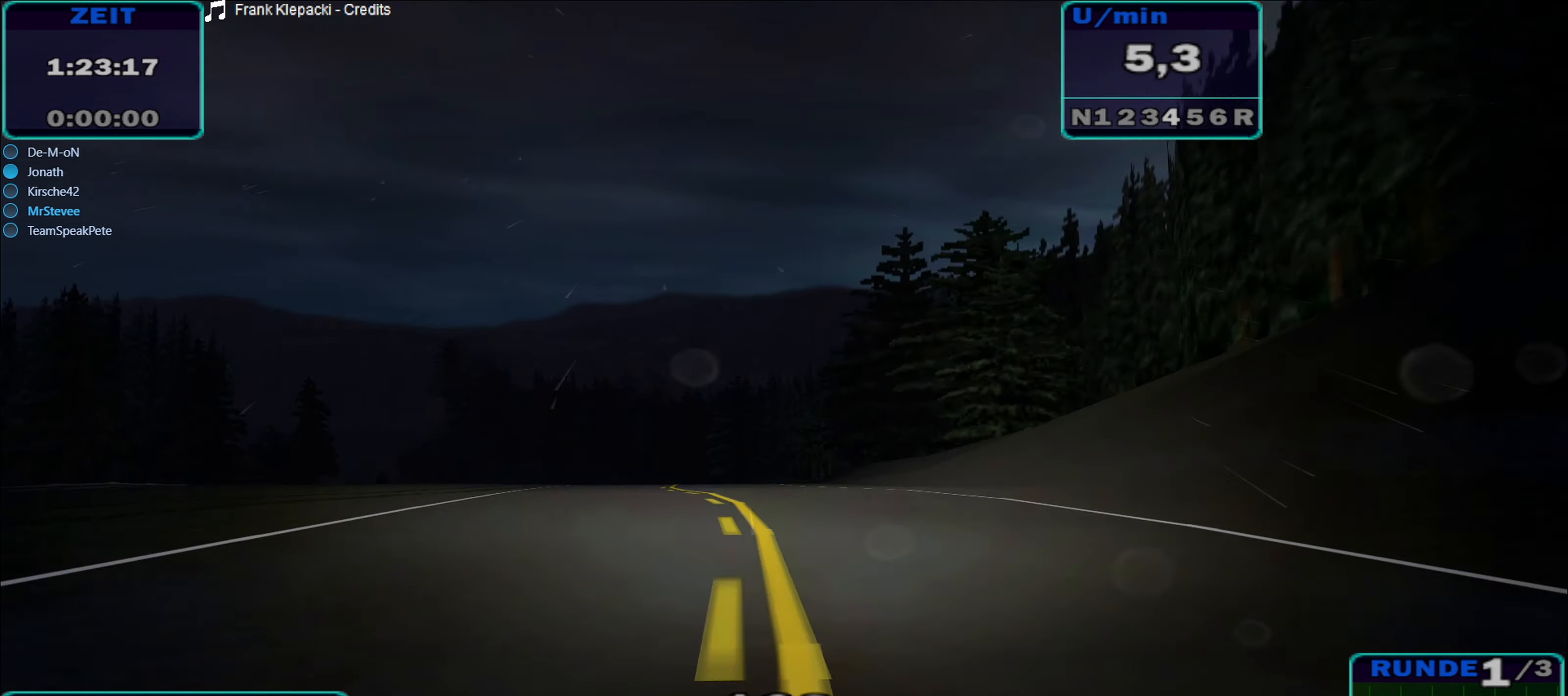
{"buttons": ["R2"], "left_stick": "center", "right_stick": "center", "events": [[17, "left_stick", "center"], [100, "left_stick", "left"], [317, "A", "down"], [400, "A", "up"], [467, "left_stick", "center"]]}
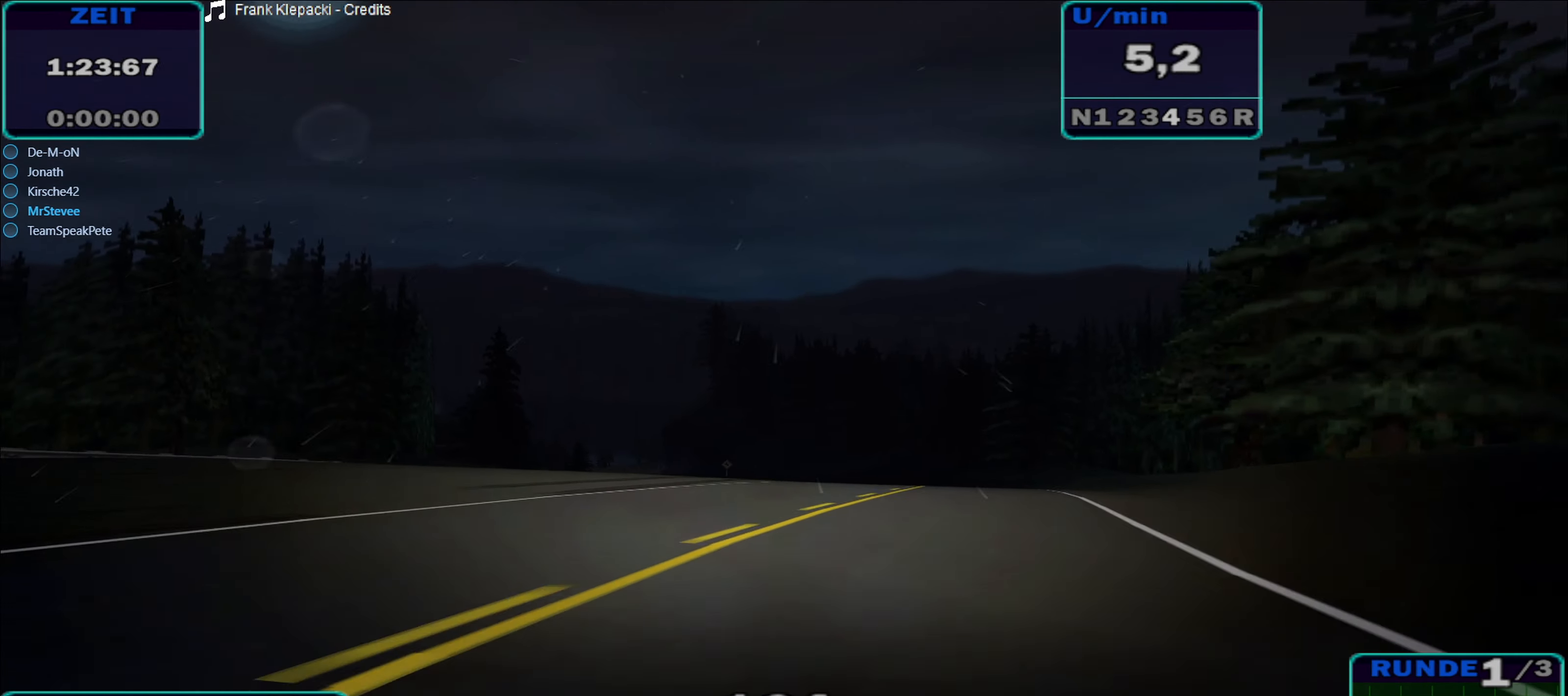
{"buttons": ["A", "R2"], "left_stick": "right", "right_stick": "center", "events": [[67, "left_stick", "right"], [100, "A", "down"]]}
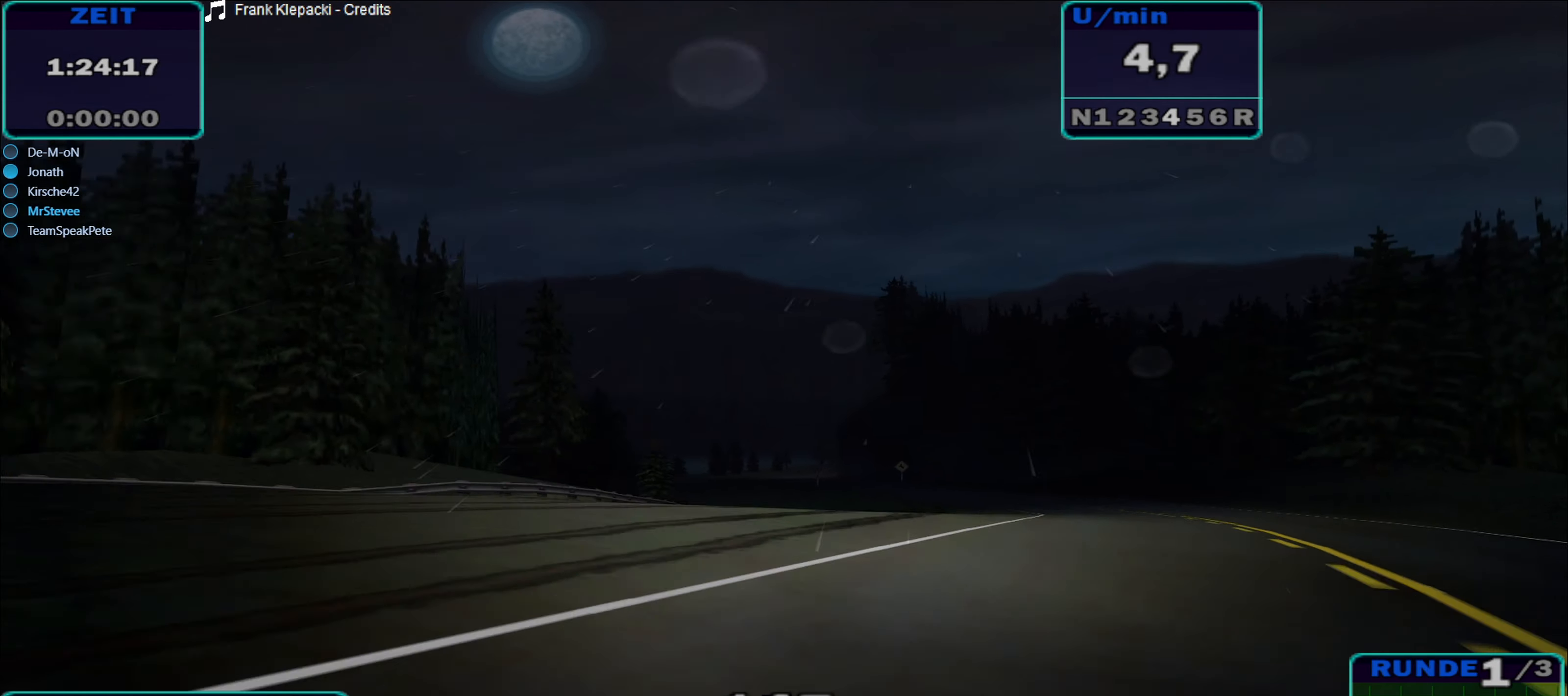
{"buttons": ["A", "R2"], "left_stick": "left", "right_stick": "center", "events": [[133, "A", "up"], [167, "left_stick", "center"], [300, "left_stick", "left"], [433, "A", "down"]]}
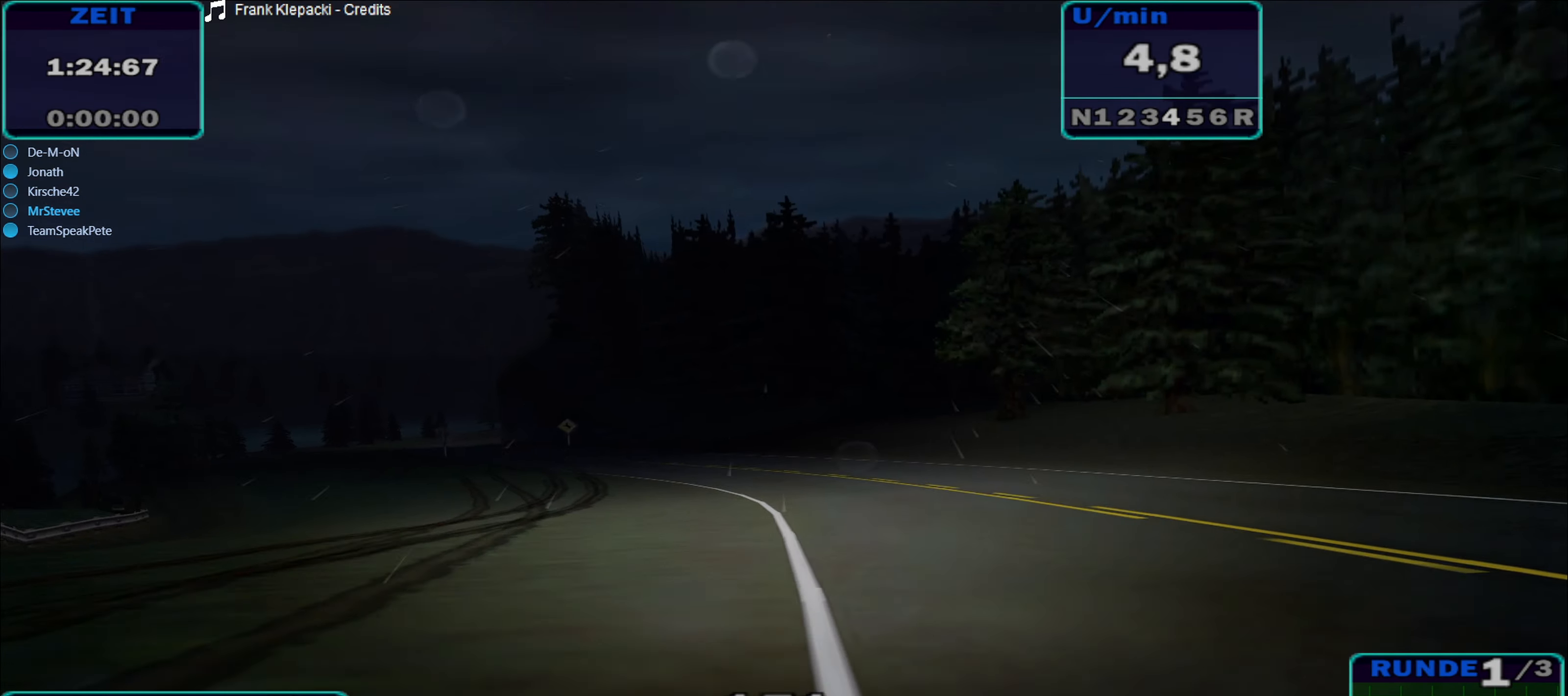
{"buttons": ["A", "R2"], "left_stick": "left", "right_stick": "center", "events": []}
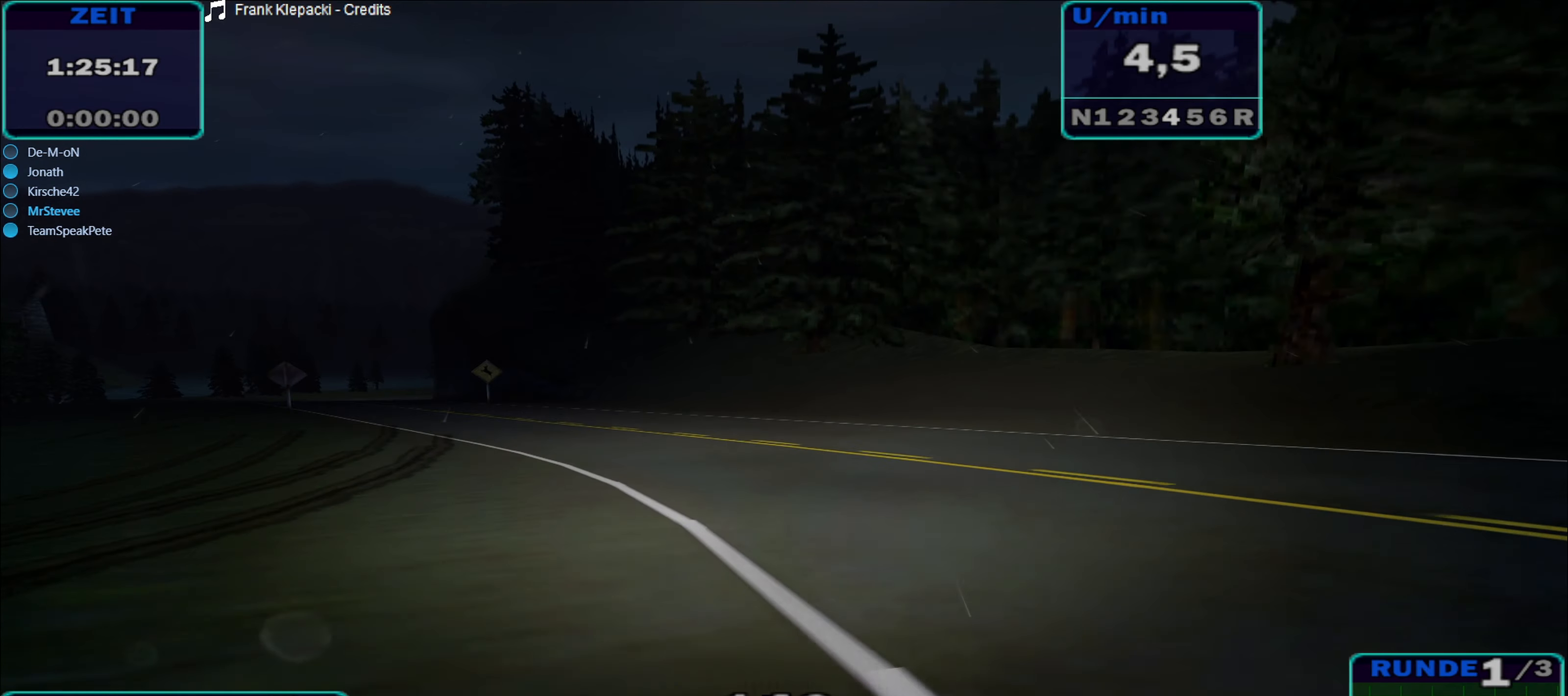
{"buttons": ["R2"], "left_stick": "left", "right_stick": "center", "events": [[283, "A", "up"]]}
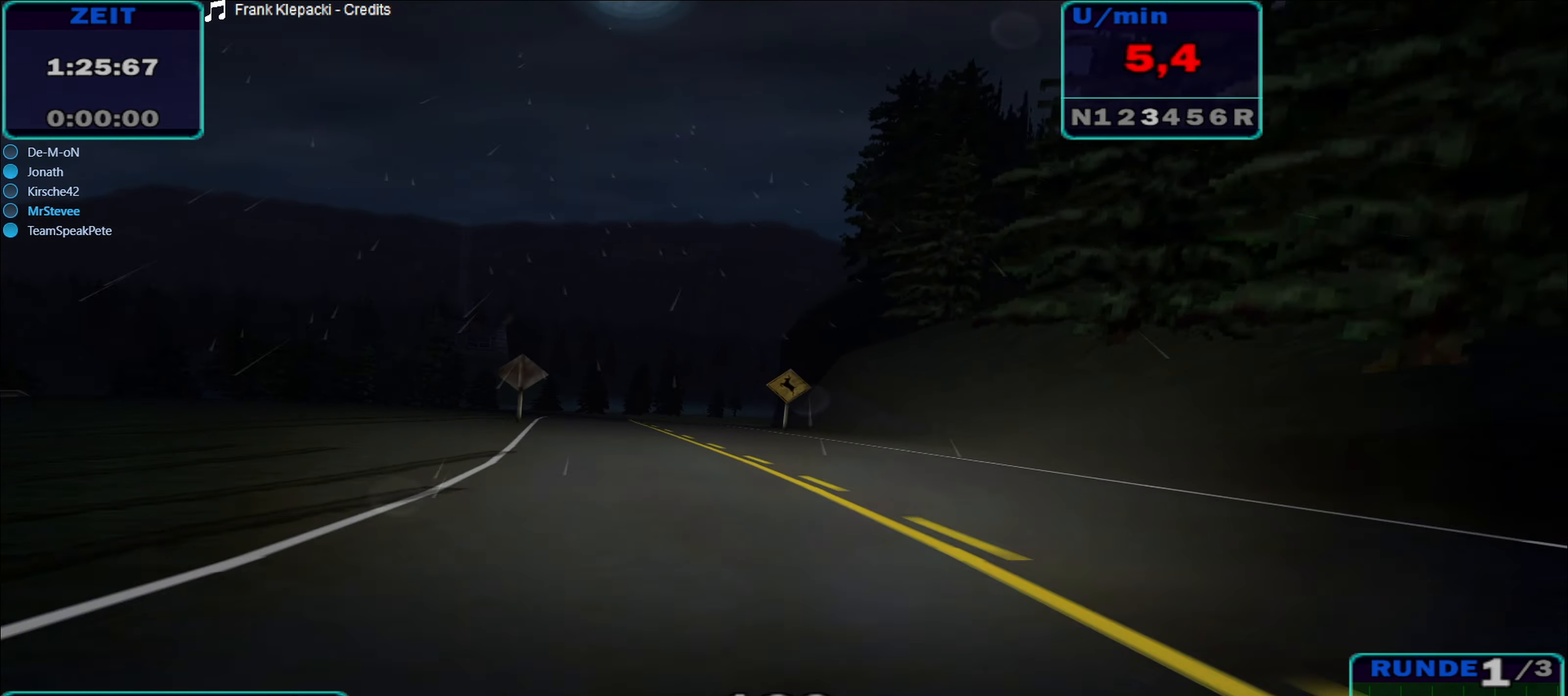
{"buttons": ["R2"], "left_stick": "center", "right_stick": "center", "events": [[67, "left_stick", "center"], [367, "left_stick", "left"], [500, "left_stick", "center"]]}
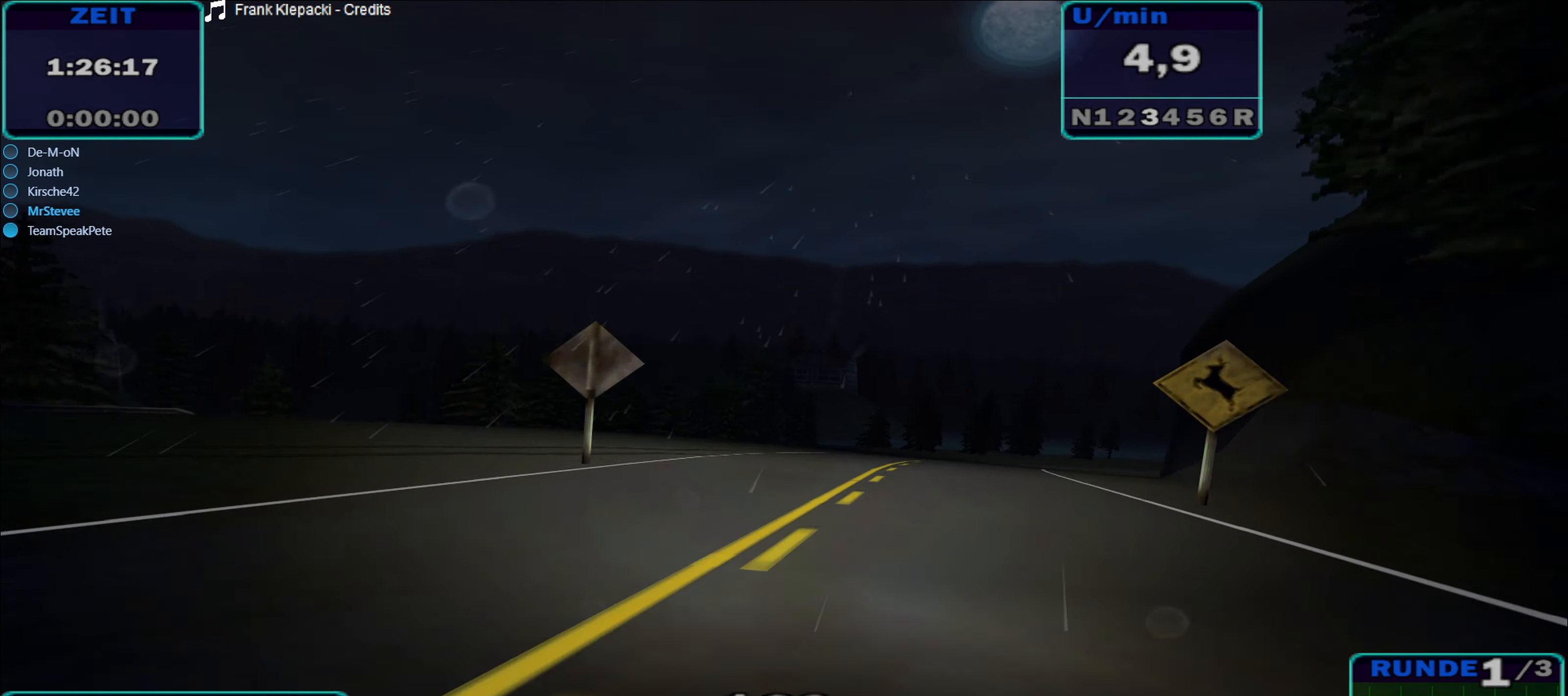
{"buttons": ["R2"], "left_stick": "right", "right_stick": "center", "events": [[133, "left_stick", "right"]]}
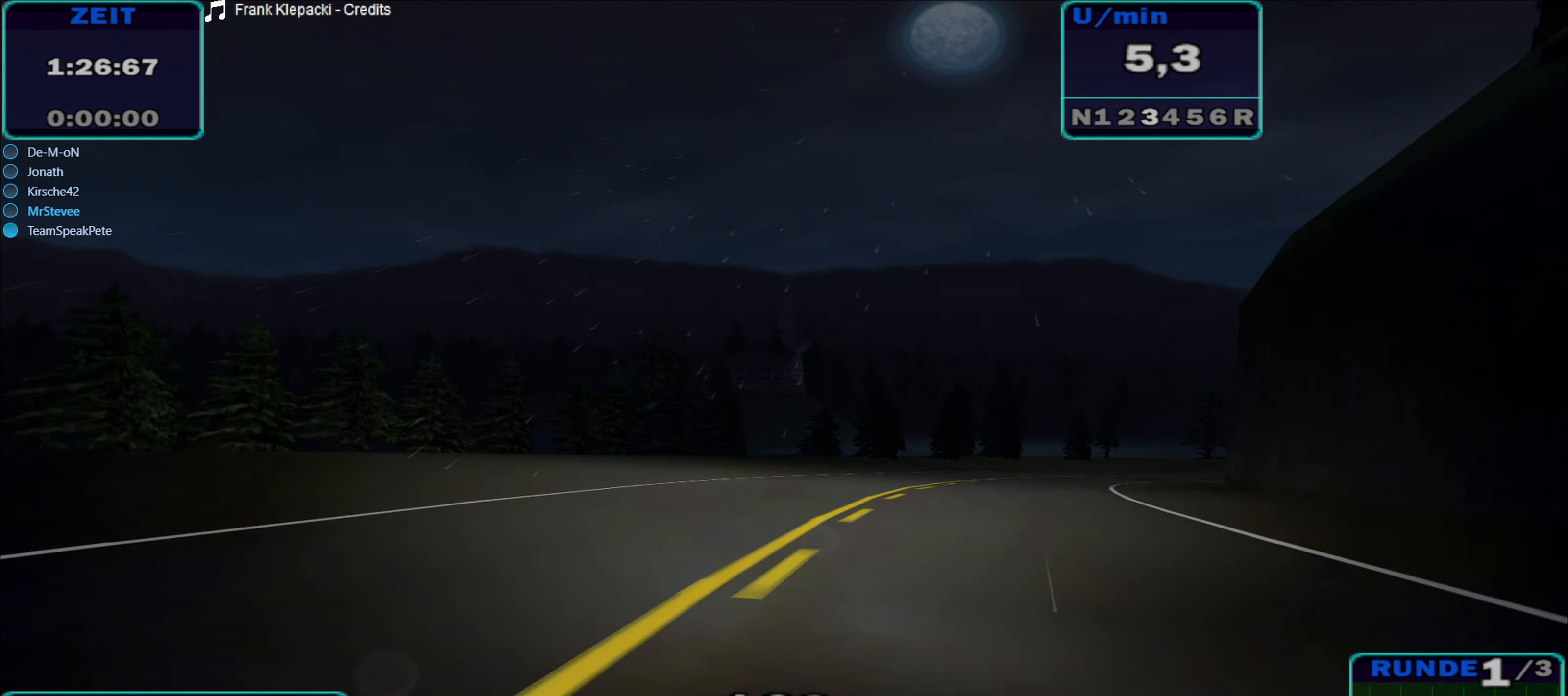
{"buttons": ["A", "R2"], "left_stick": "right", "right_stick": "center", "events": [[100, "left_stick", "center"], [217, "left_stick", "right"], [233, "A", "down"]]}
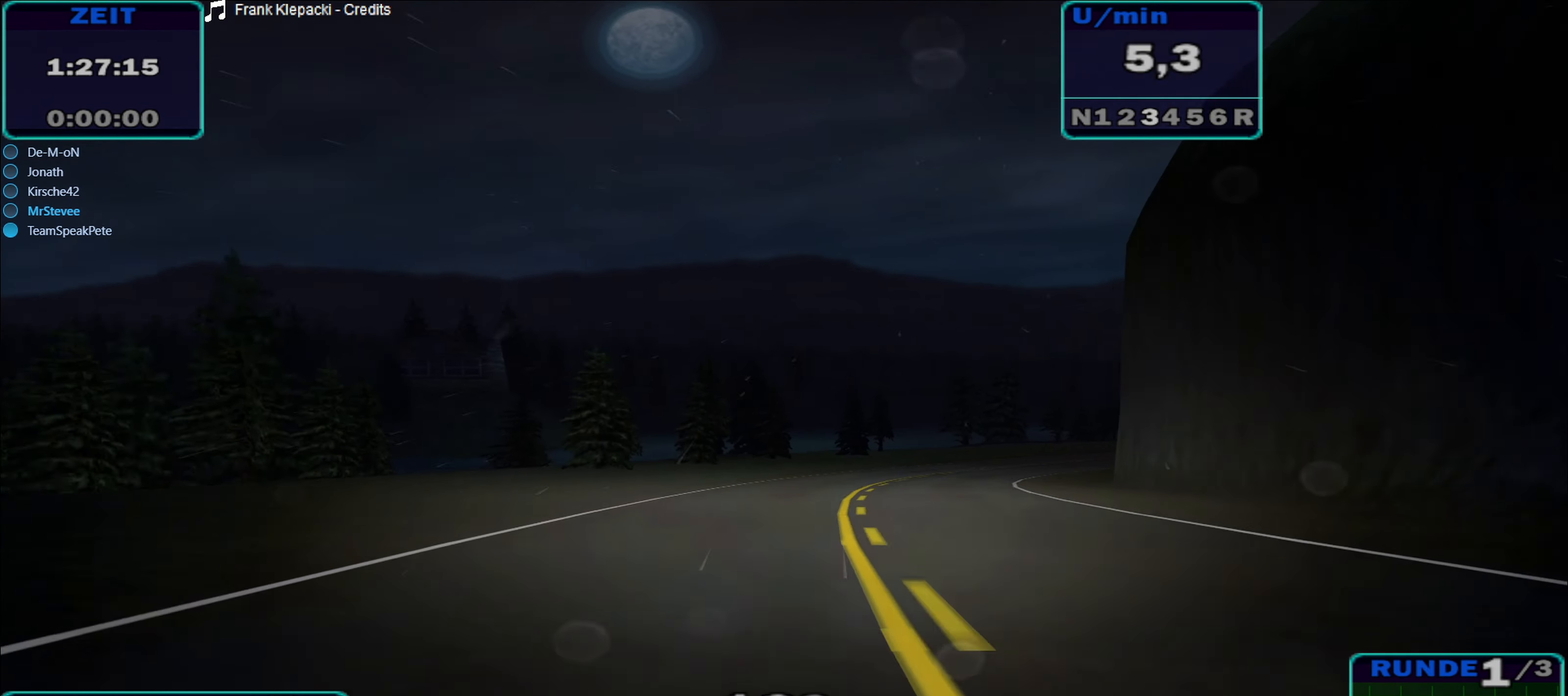
{"buttons": ["R2"], "left_stick": "center", "right_stick": "center", "events": [[17, "A", "up"], [150, "left_stick", "center"]]}
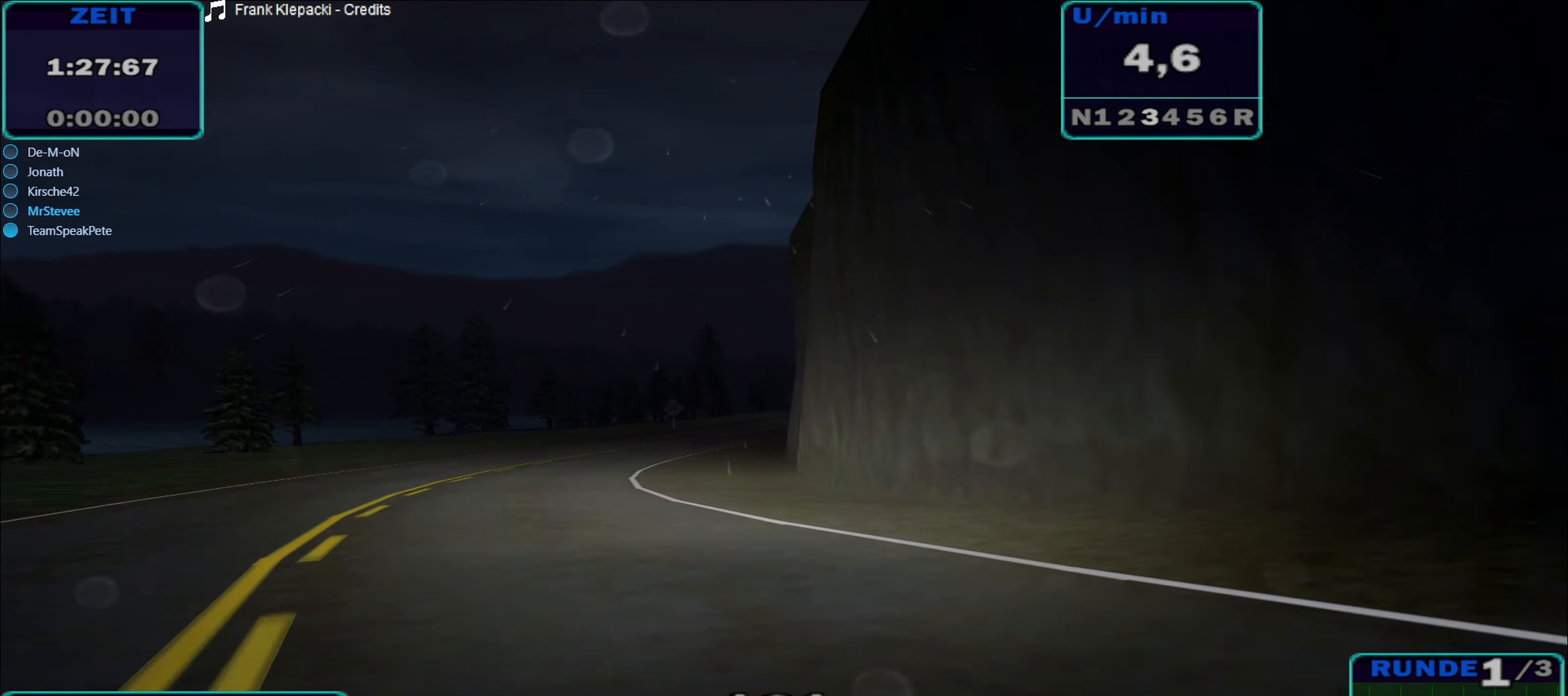
{"buttons": ["R2"], "left_stick": "center", "right_stick": "center", "events": [[200, "left_stick", "right"], [434, "left_stick", "center"]]}
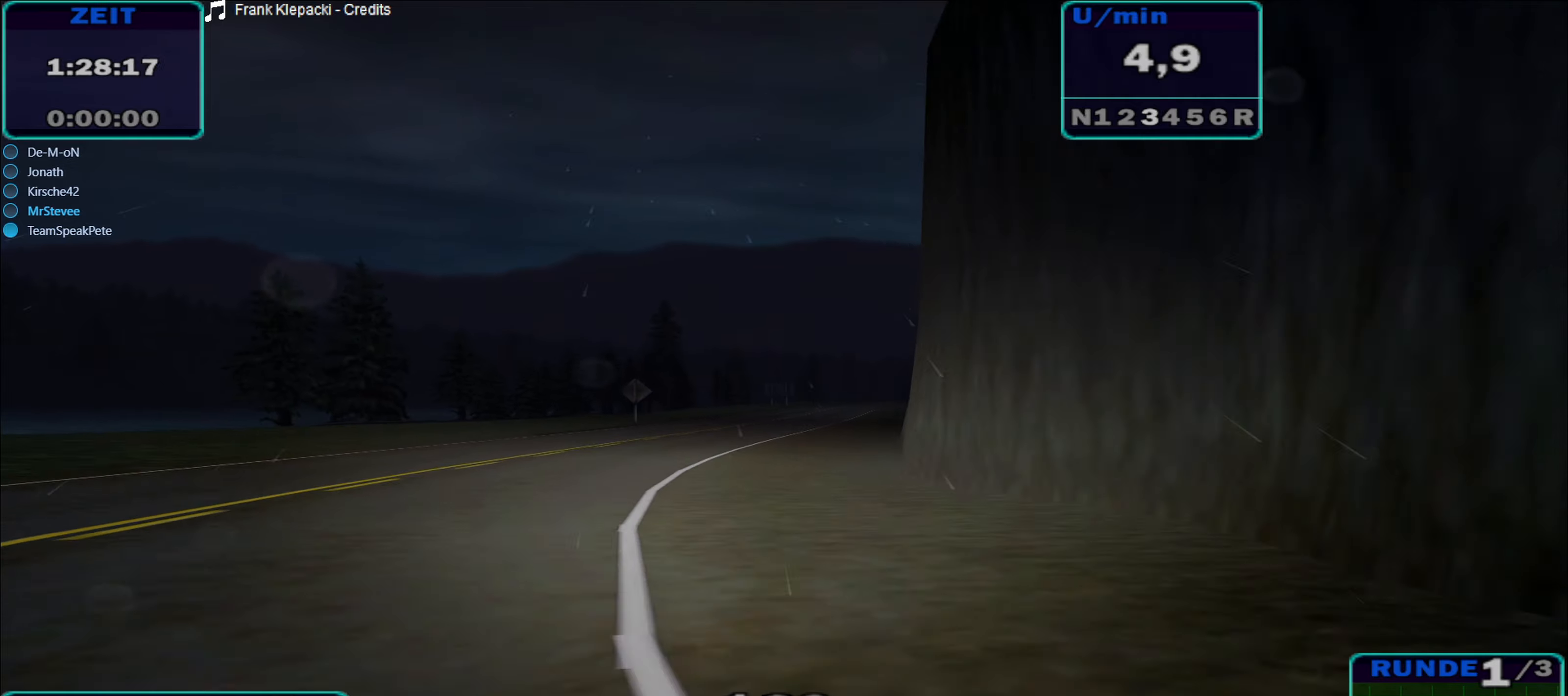
{"buttons": ["R2"], "left_stick": "center", "right_stick": "center", "events": [[167, "left_stick", "right"], [500, "left_stick", "center"]]}
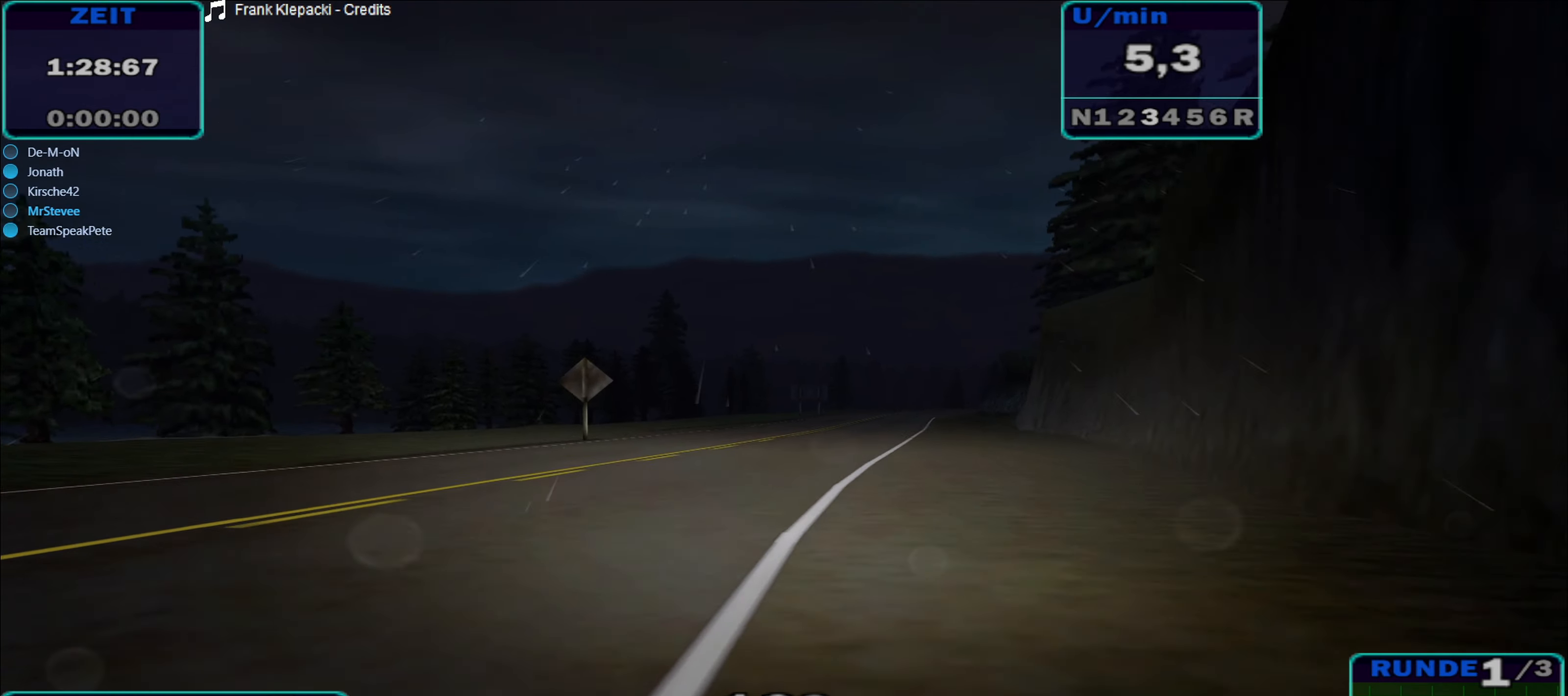
{"buttons": ["R2"], "left_stick": "right", "right_stick": "center", "events": [[34, "left_stick", "right"], [67, "left_stick", "center"], [167, "left_stick", "right"], [334, "left_stick", "center"], [500, "left_stick", "right"]]}
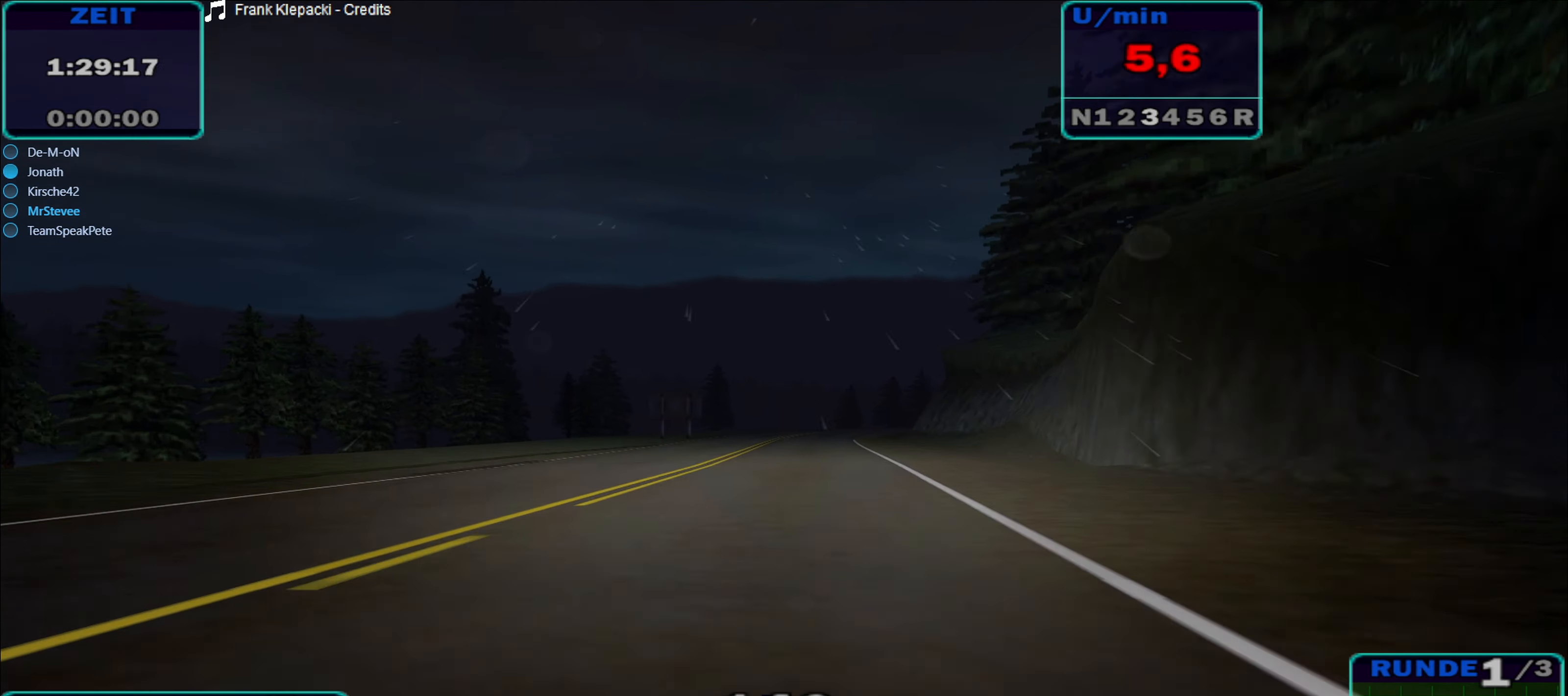
{"buttons": ["R2"], "left_stick": "center", "right_stick": "center", "events": [[167, "left_stick", "center"]]}
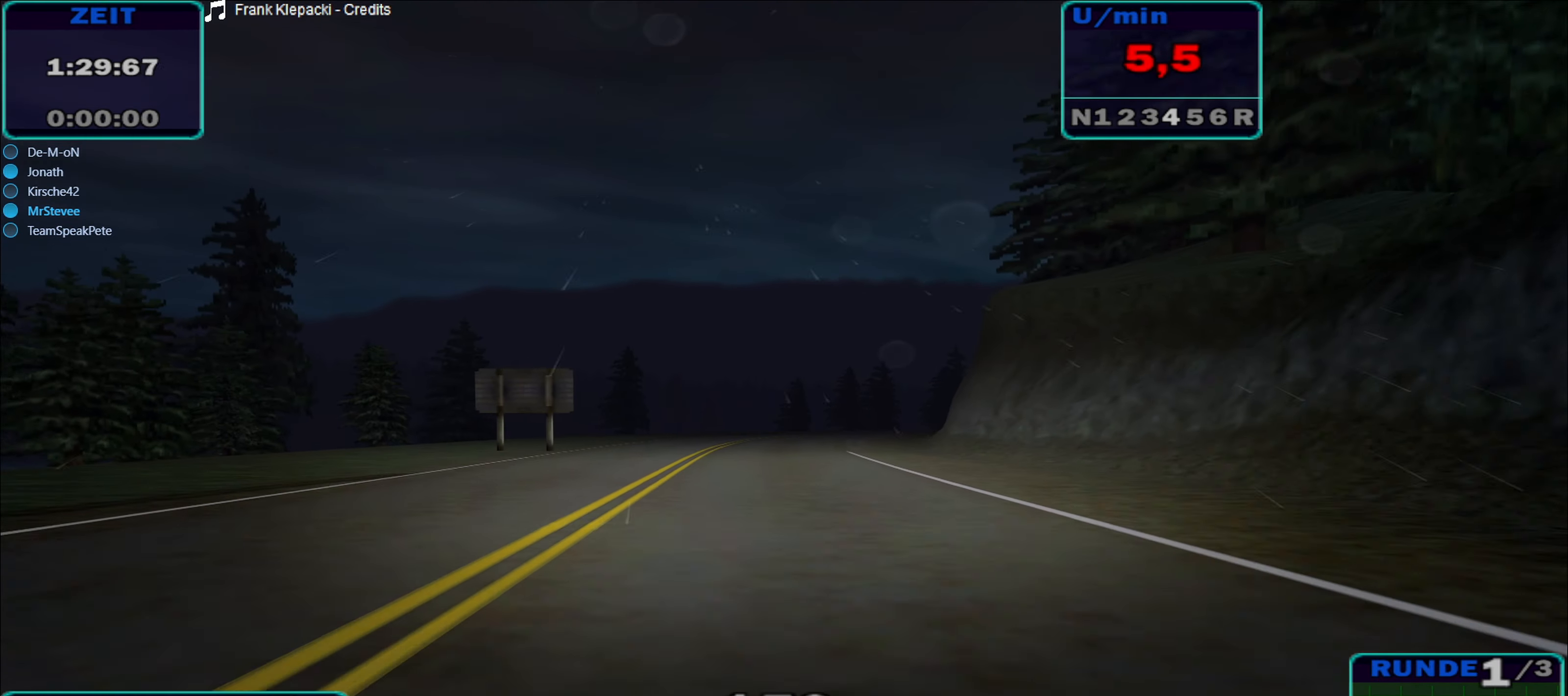
{"buttons": ["R2"], "left_stick": "right", "right_stick": "center", "events": [[117, "left_stick", "right"]]}
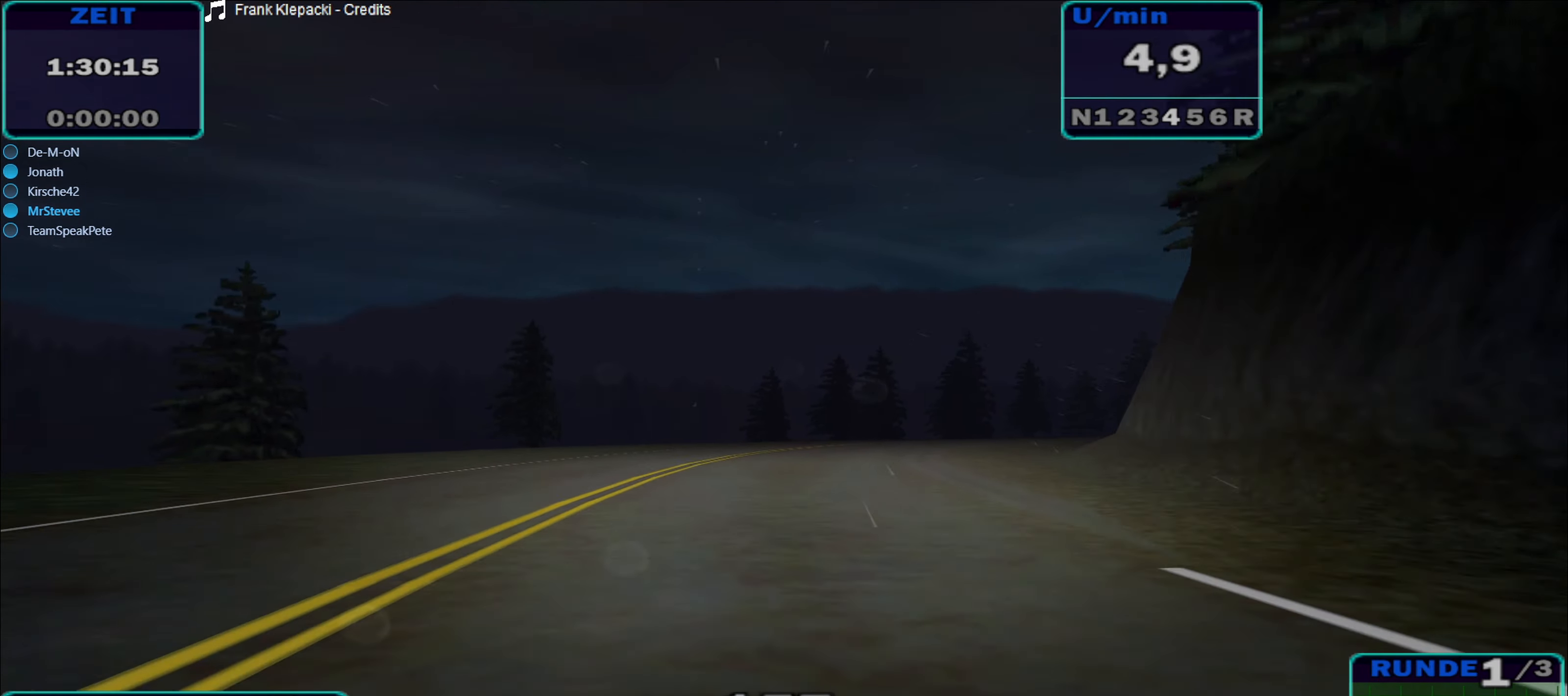
{"buttons": ["R2"], "left_stick": "right", "right_stick": "center", "events": [[334, "A", "down"], [484, "A", "up"]]}
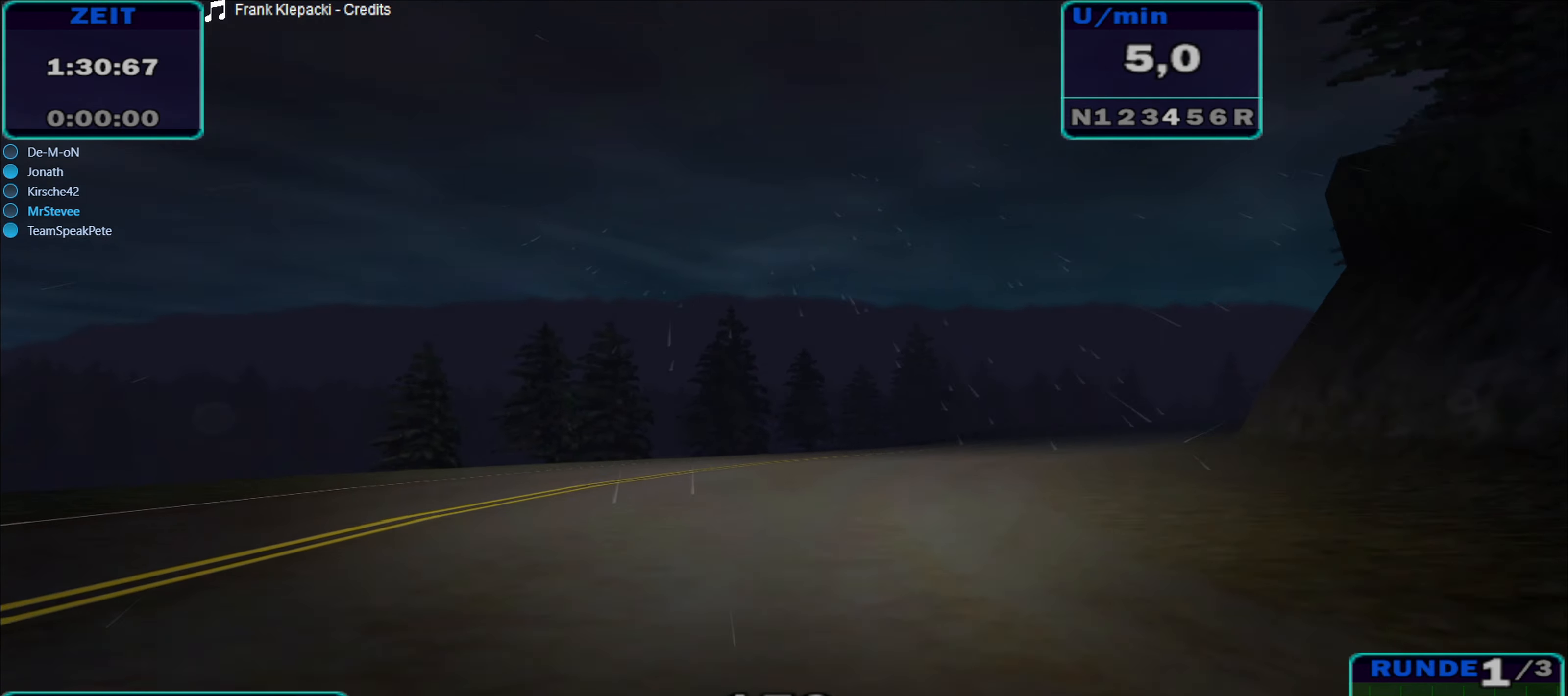
{"buttons": ["R2"], "left_stick": "right", "right_stick": "center", "events": []}
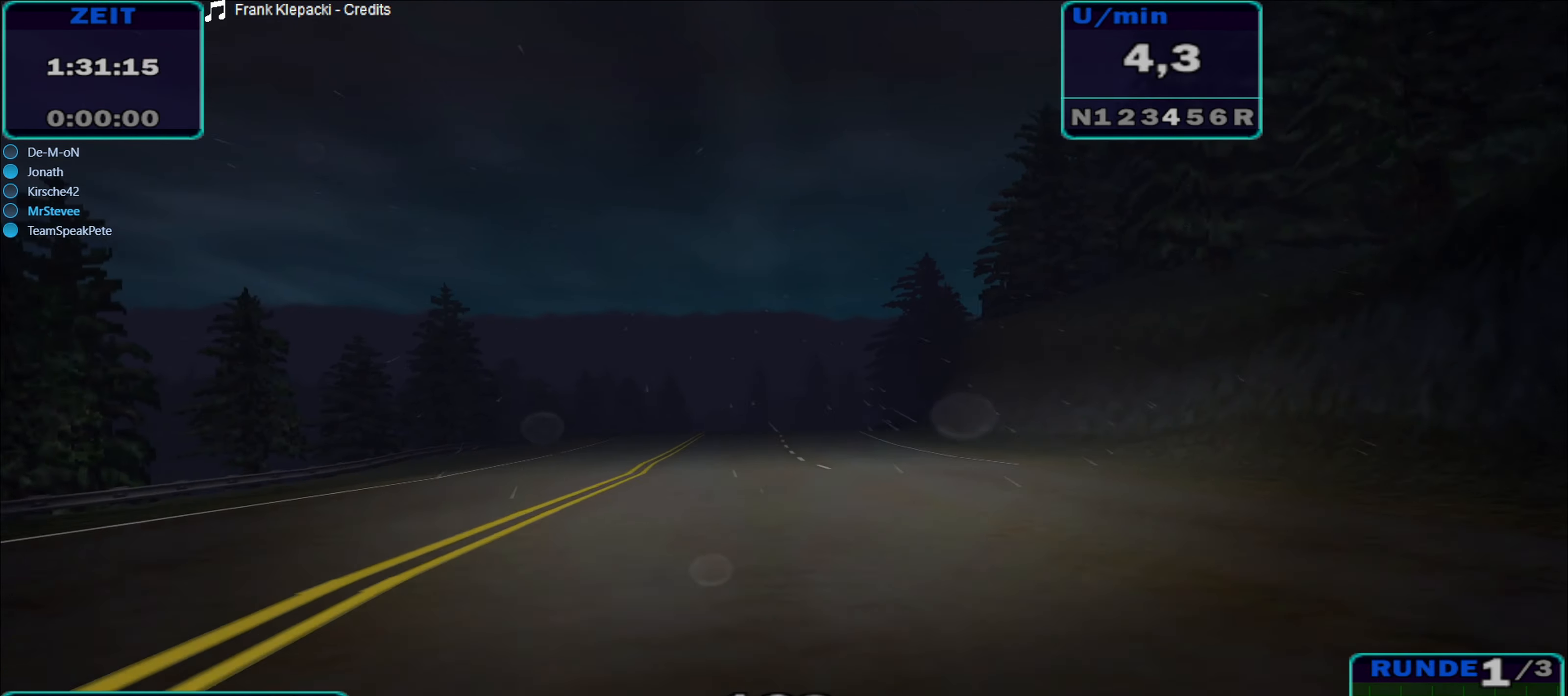
{"buttons": ["R2"], "left_stick": "center", "right_stick": "center", "events": [[34, "left_stick", "center"], [250, "left_stick", "right"], [384, "left_stick", "center"]]}
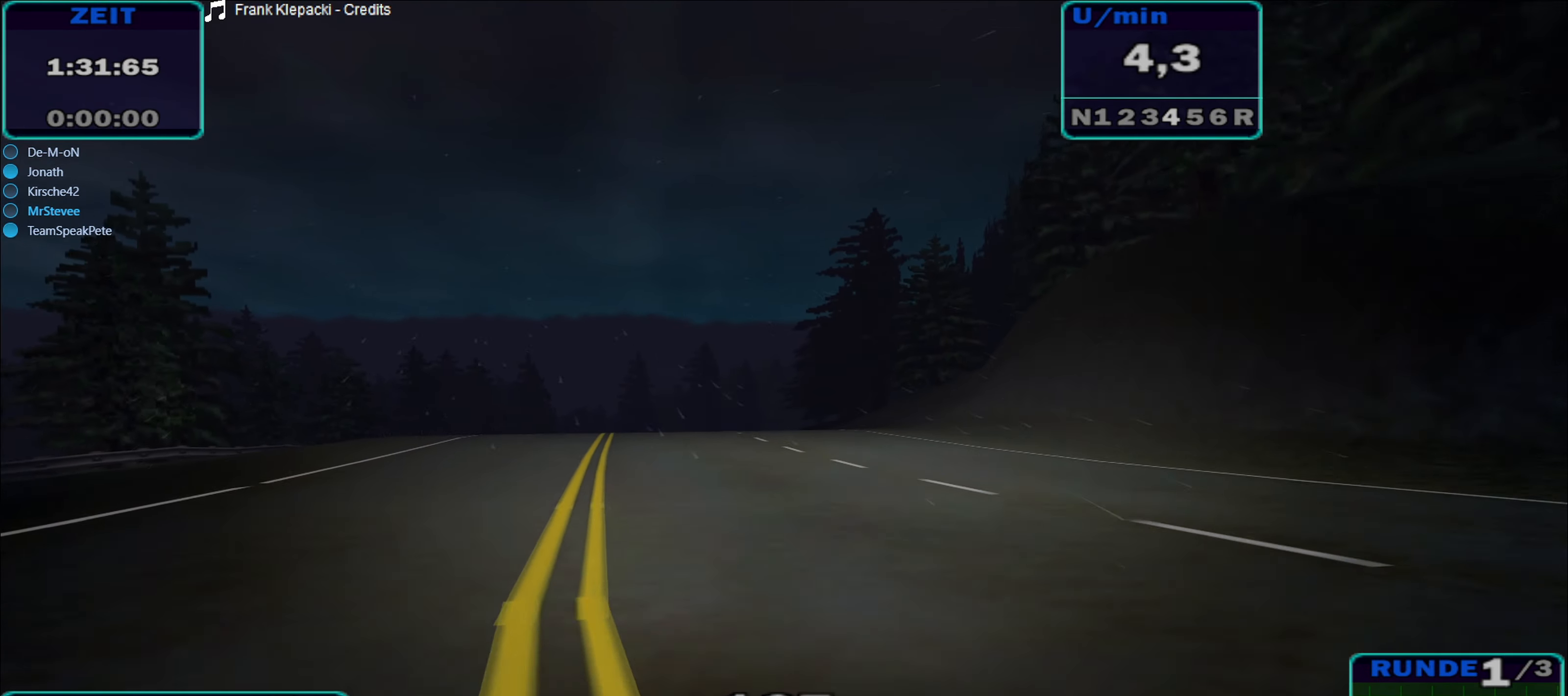
{"buttons": ["R2"], "left_stick": "right", "right_stick": "center", "events": [[400, "left_stick", "right"]]}
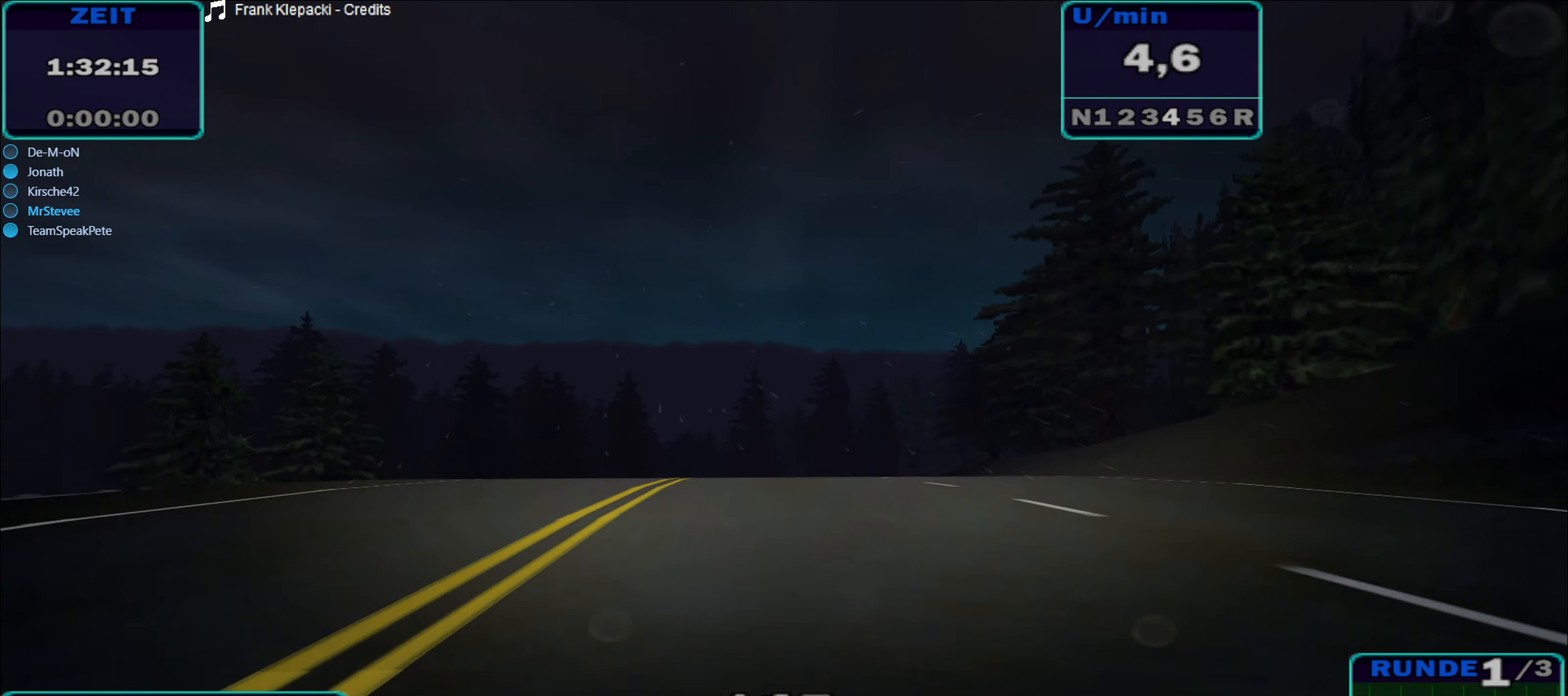
{"buttons": ["R2"], "left_stick": "center", "right_stick": "center", "events": [[100, "left_stick", "center"]]}
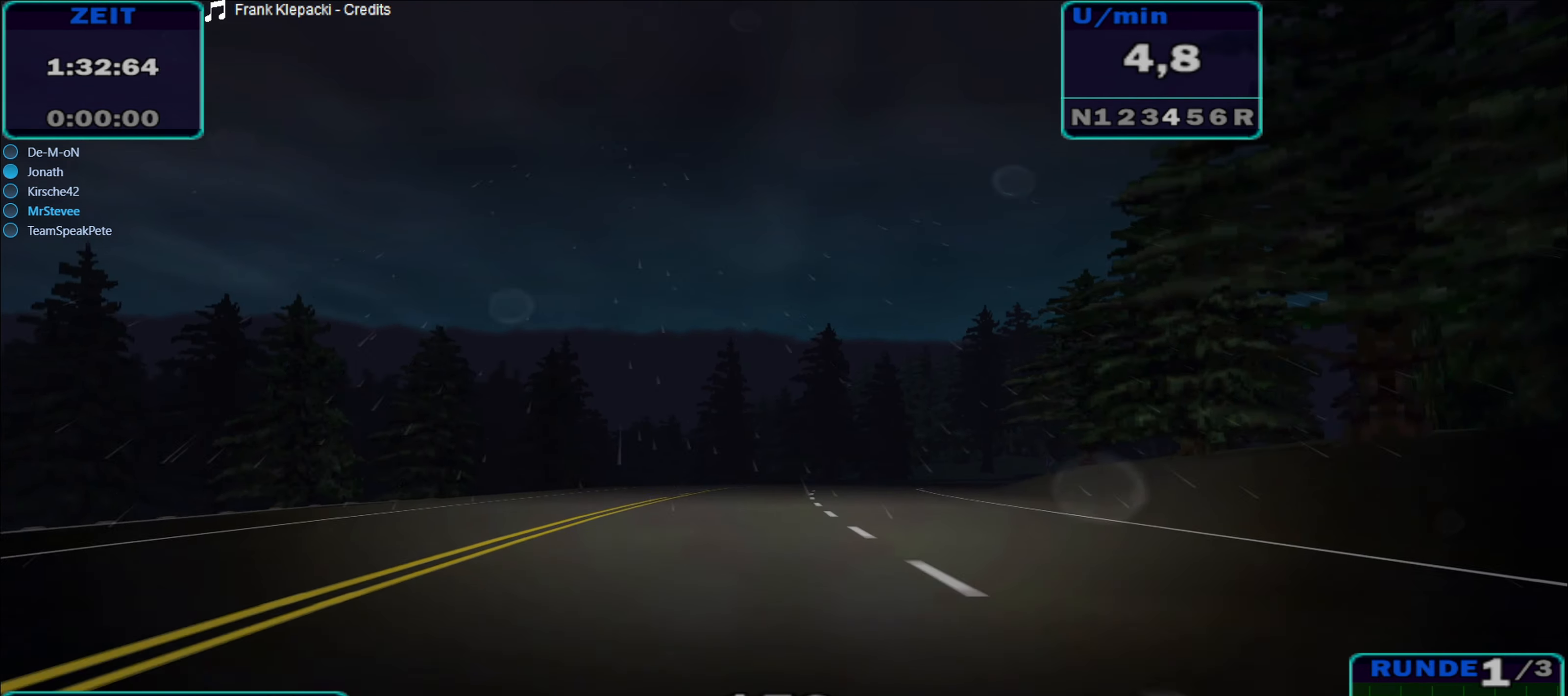
{"buttons": ["R2"], "left_stick": "right", "right_stick": "center", "events": [[100, "left_stick", "right"]]}